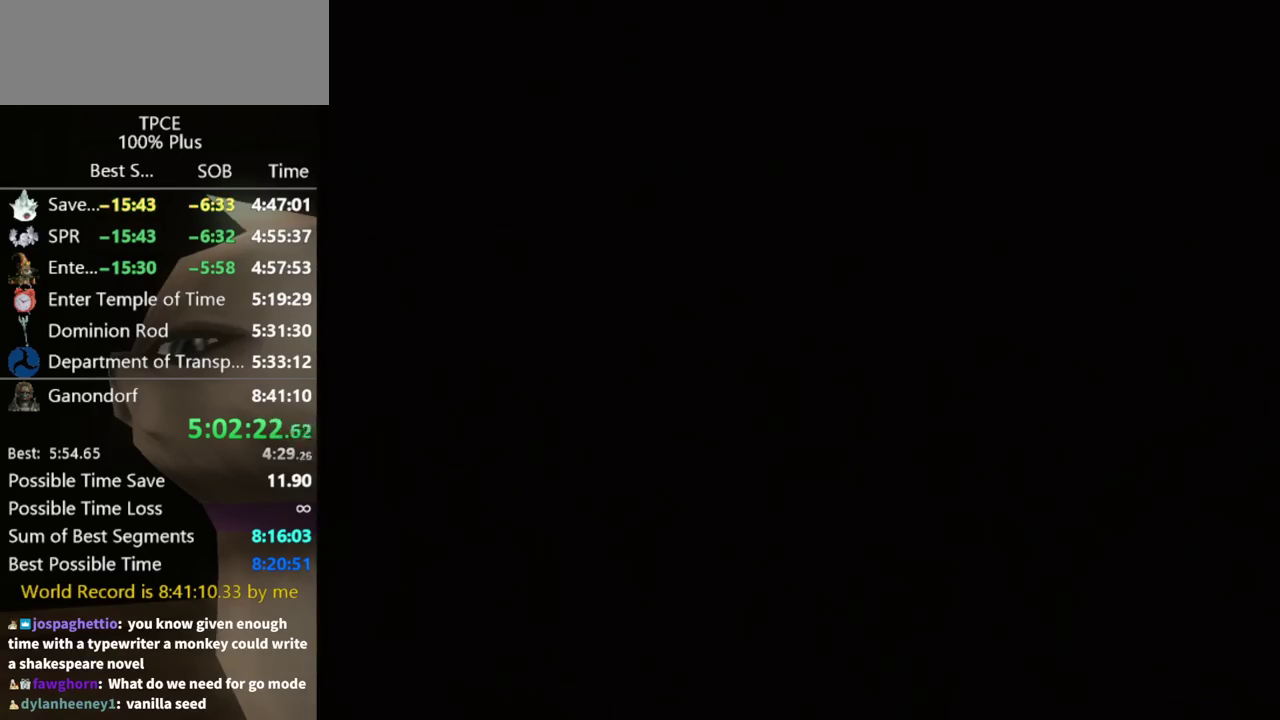
Gameplay with a controller (Nintendo layout); each line is a JSON object with the inputs held at the frame after it. "events" lists button and stick changes between this image and that frame as [ms after this image, input, new state], when the widget could be followed in between. Not read: L3 R3.
{"buttons": [], "left_stick": "down-left", "right_stick": "center", "events": [[33, "B", "down"], [100, "B", "up"], [200, "B", "down"], [267, "B", "up"], [333, "B", "down"], [400, "B", "up"]]}
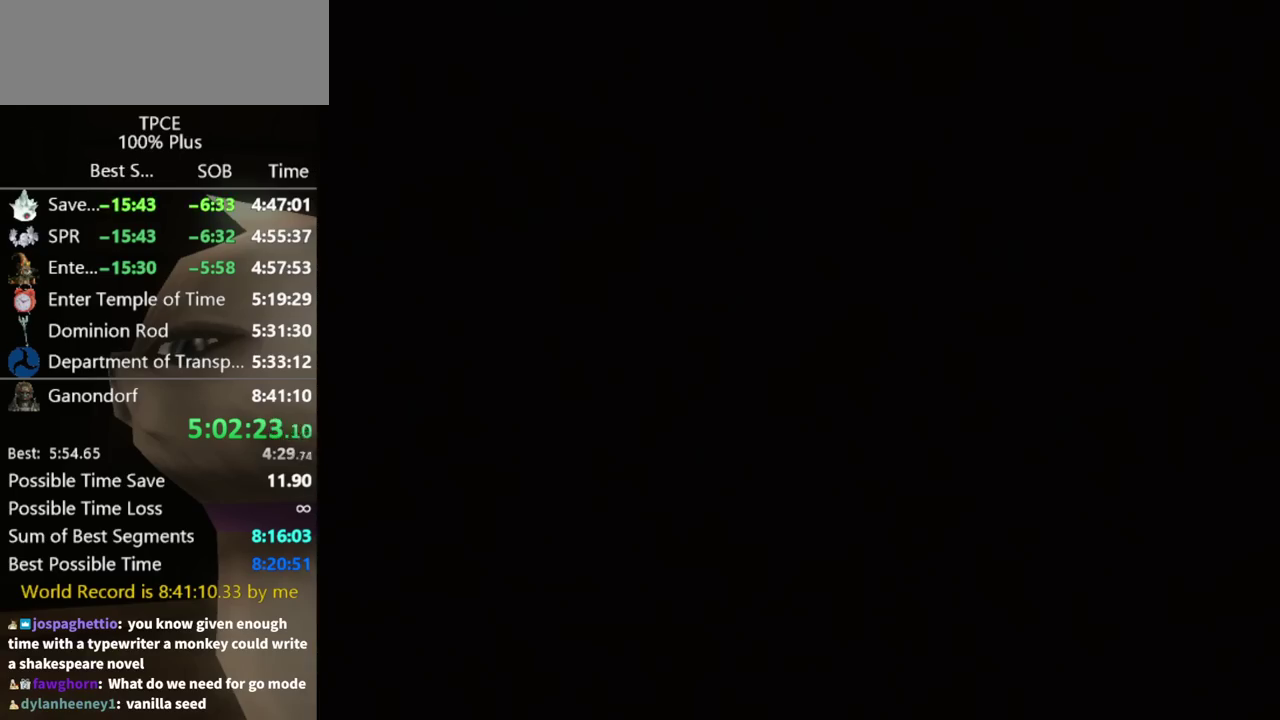
{"buttons": [], "left_stick": "down-left", "right_stick": "center", "events": [[100, "B", "down"], [167, "B", "up"], [233, "B", "down"], [300, "B", "up"]]}
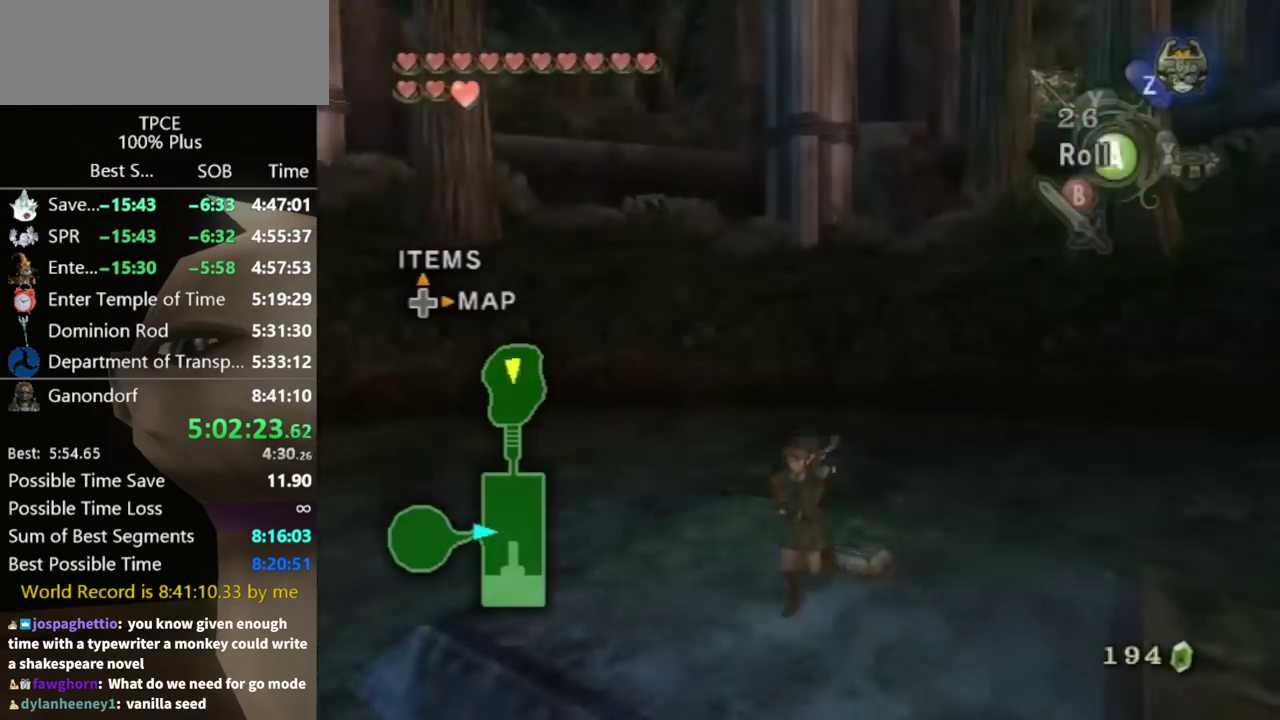
{"buttons": [], "left_stick": "up", "right_stick": "center", "events": [[100, "A", "down"], [167, "A", "up"], [200, "L1", "down"], [200, "left_stick", "center"], [433, "left_stick", "up"], [467, "L1", "up"]]}
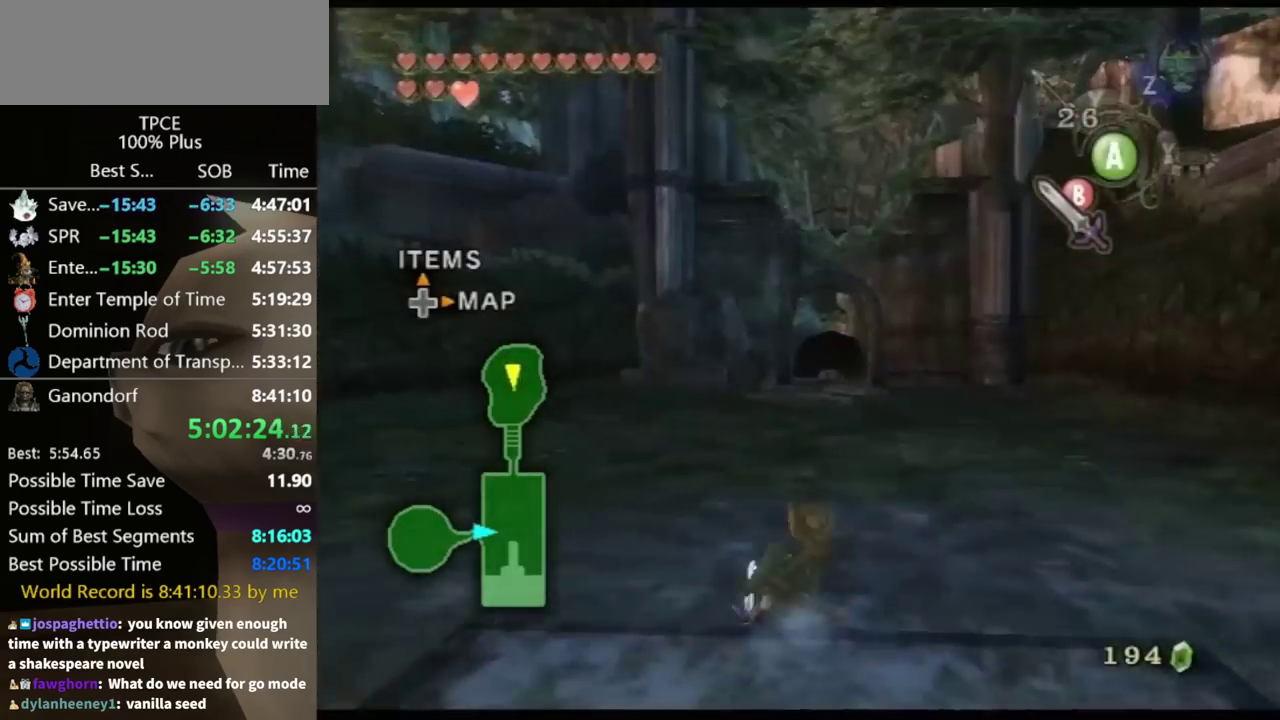
{"buttons": [], "left_stick": "up", "right_stick": "center", "events": []}